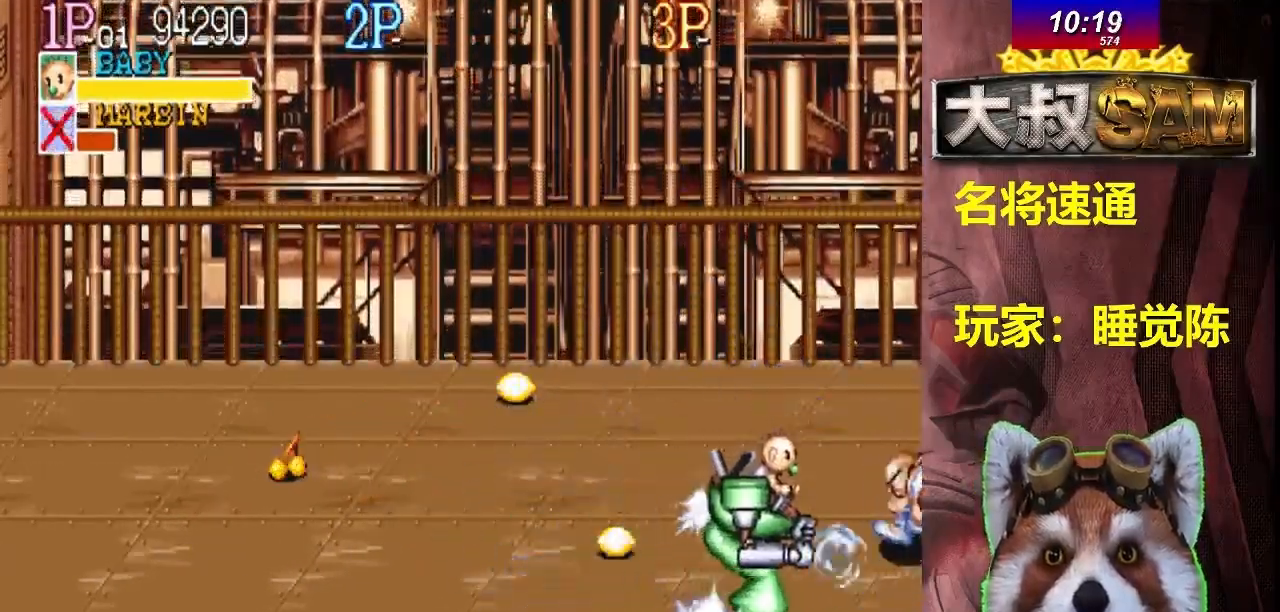
Gameplay with a controller (arcade stick); each line is a JSON object with the inputs held at the frame after it. "events" lists button and stick changes between this image and that frame as [ms after this image, input, new state], when the widget could be followed in between. Not read: L3 R3.
{"buttons": ["A"], "left_stick": "center", "events": [[183, "left_stick", "center"], [283, "A", "down"], [317, "A", "up"], [400, "A", "down"], [417, "A", "up"], [467, "A", "down"], [483, "A", "up"], [500, "A", "down"]]}
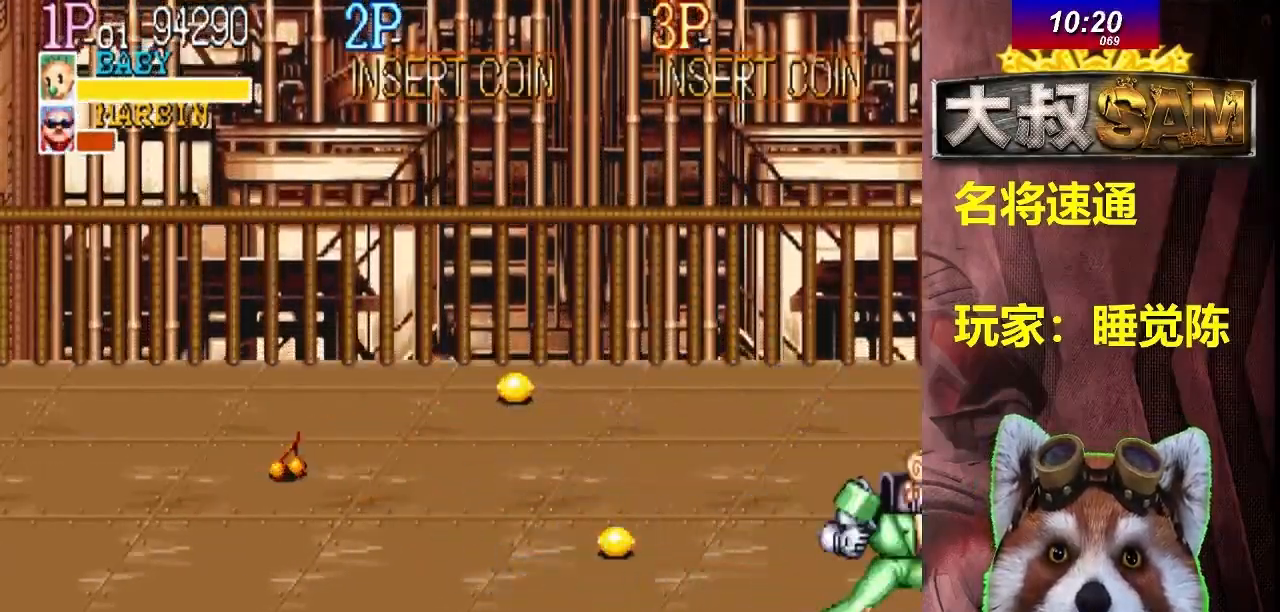
{"buttons": ["A"], "left_stick": "center", "events": [[17, "A", "up"], [400, "A", "down"], [417, "A", "up"], [433, "A", "down"], [450, "A", "up"], [467, "A", "down"], [483, "A", "up"], [500, "A", "down"]]}
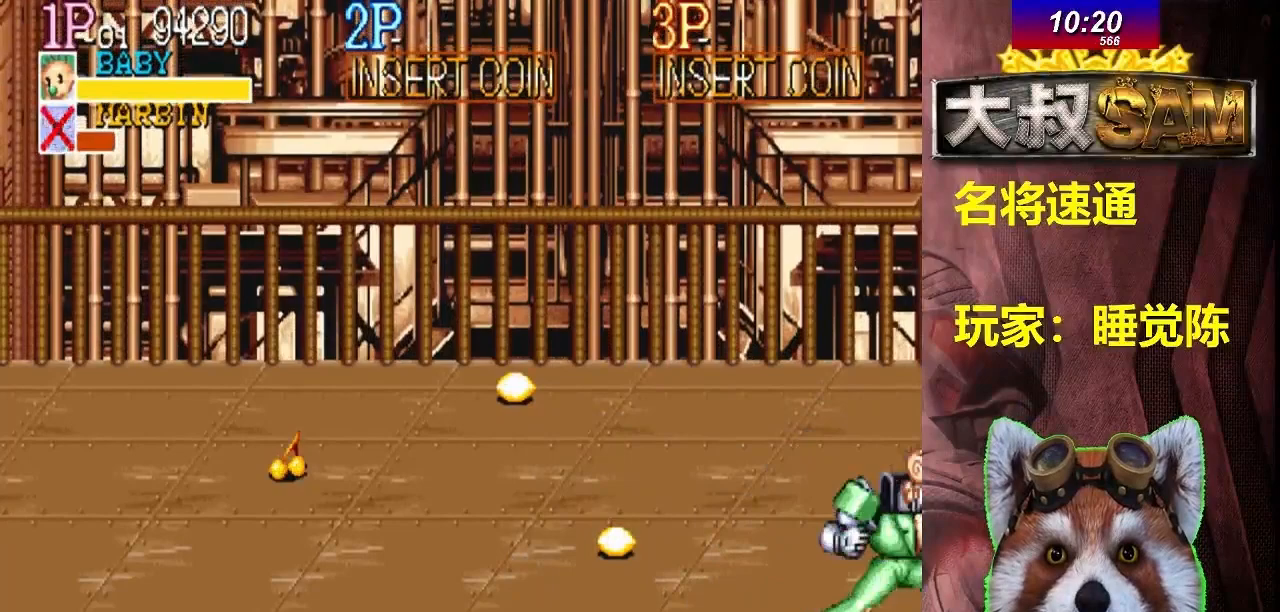
{"buttons": [], "left_stick": "center", "events": [[17, "A", "up"], [333, "A", "down"], [350, "A", "up"], [367, "A", "down"], [383, "A", "up"], [400, "A", "down"], [450, "A", "up"]]}
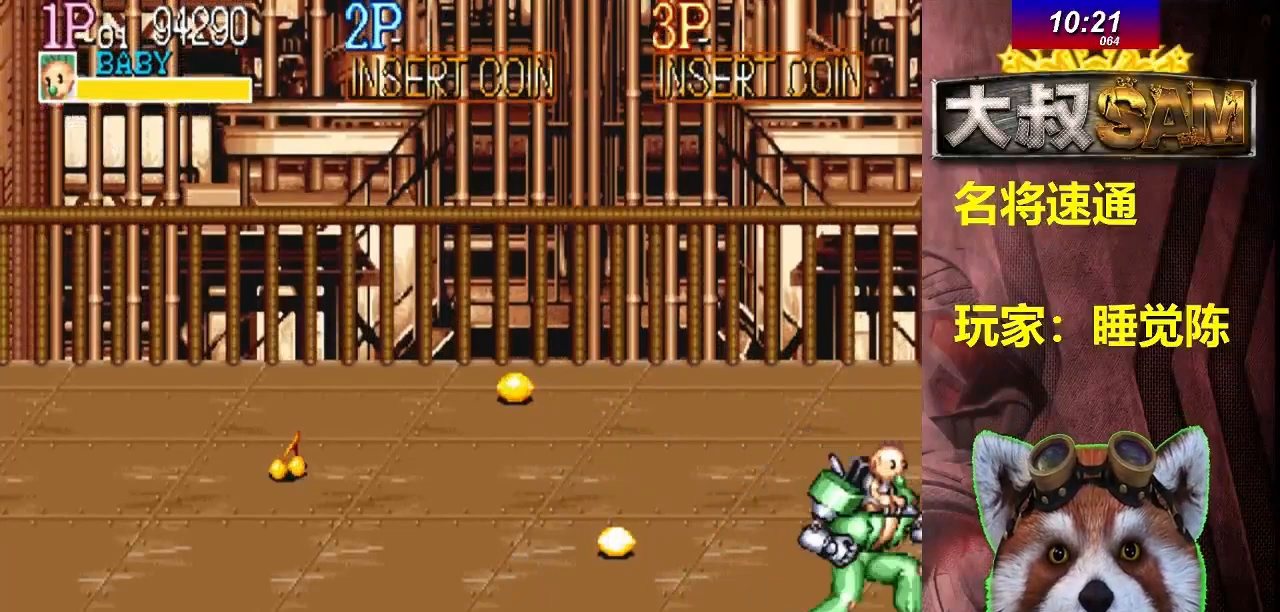
{"buttons": ["A"], "left_stick": "center", "events": [[133, "A", "down"], [150, "A", "up"], [167, "A", "down"], [183, "A", "up"], [200, "A", "down"], [217, "A", "up"], [400, "A", "down"], [417, "A", "up"], [483, "A", "down"]]}
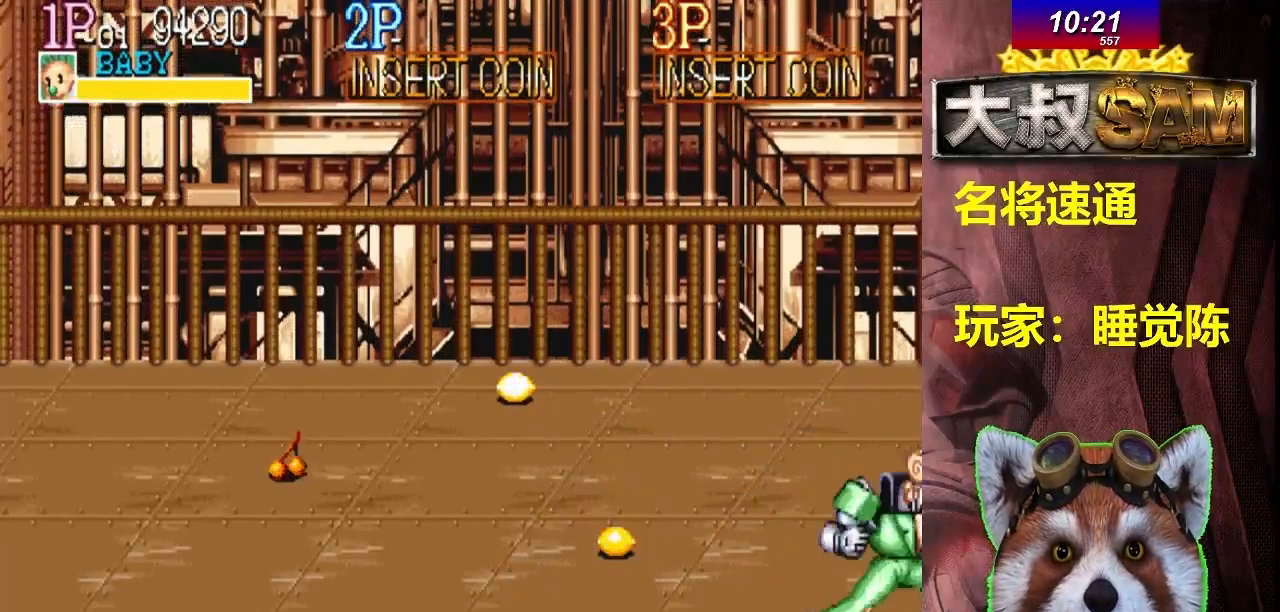
{"buttons": [], "left_stick": "center", "events": [[17, "A", "up"], [100, "A", "down"], [117, "A", "up"], [167, "A", "down"], [200, "A", "up"], [217, "A", "down"], [267, "A", "up"], [333, "A", "down"], [383, "A", "up"], [417, "A", "down"], [433, "A", "up"], [450, "A", "down"], [500, "A", "up"]]}
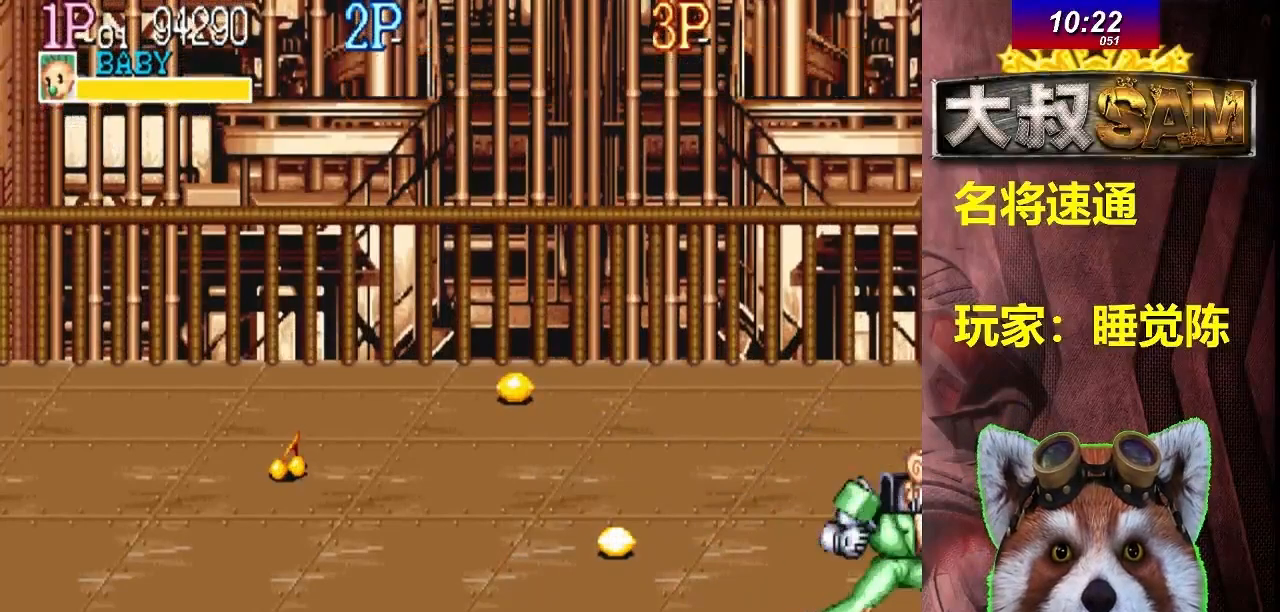
{"buttons": [], "left_stick": "center", "events": [[33, "A", "down"], [83, "A", "up"], [133, "A", "down"], [200, "A", "up"], [217, "A", "down"], [267, "A", "up"], [317, "A", "down"], [333, "A", "up"], [417, "A", "down"], [433, "A", "up"], [450, "A", "down"], [467, "A", "up"], [483, "A", "down"], [500, "A", "up"]]}
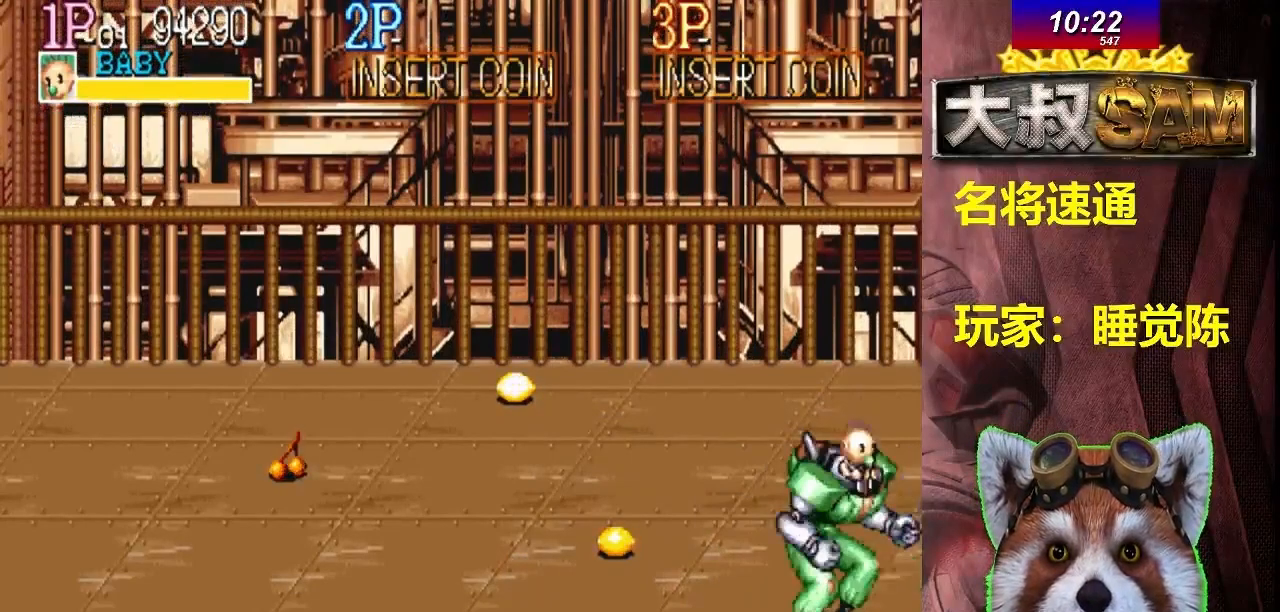
{"buttons": [], "left_stick": "center", "events": [[17, "A", "down"], [67, "A", "up"], [83, "A", "down"], [100, "A", "up"], [117, "A", "down"], [133, "A", "up"], [150, "A", "down"], [167, "A", "up"], [183, "A", "down"], [200, "A", "up"], [217, "A", "down"], [233, "A", "up"], [250, "A", "down"], [267, "A", "up"], [283, "A", "down"], [300, "A", "up"], [317, "A", "down"], [333, "A", "up"], [350, "A", "down"], [367, "A", "up"], [383, "A", "down"], [400, "A", "up"], [417, "A", "down"], [433, "A", "up"], [450, "A", "down"], [467, "A", "up"], [483, "A", "down"], [500, "A", "up"]]}
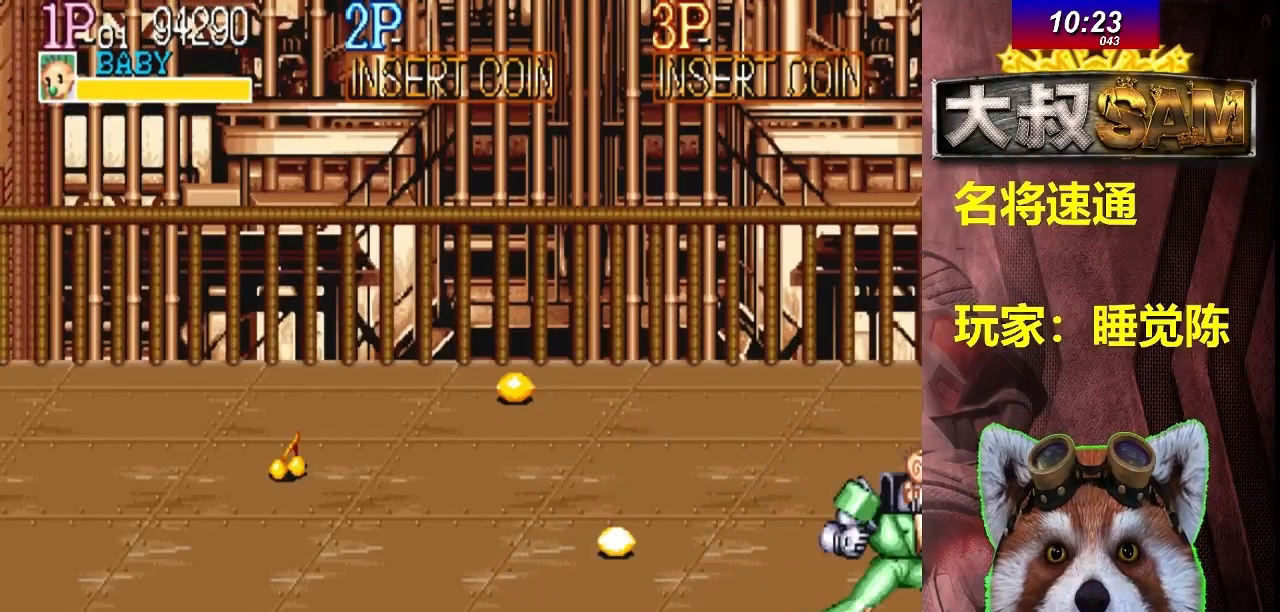
{"buttons": [], "left_stick": "center", "events": [[17, "A", "down"], [33, "A", "up"], [50, "A", "down"], [67, "A", "up"], [83, "A", "down"], [100, "A", "up"], [117, "A", "down"], [133, "A", "up"], [150, "A", "down"], [167, "A", "up"], [183, "A", "down"], [200, "A", "up"], [217, "A", "down"], [233, "A", "up"], [250, "A", "down"], [267, "A", "up"], [283, "A", "down"], [300, "A", "up"], [317, "A", "down"], [333, "A", "up"], [350, "A", "down"], [367, "A", "up"], [383, "A", "down"], [400, "A", "up"], [417, "A", "down"], [433, "A", "up"], [450, "A", "down"], [467, "A", "up"], [483, "A", "down"], [500, "A", "up"]]}
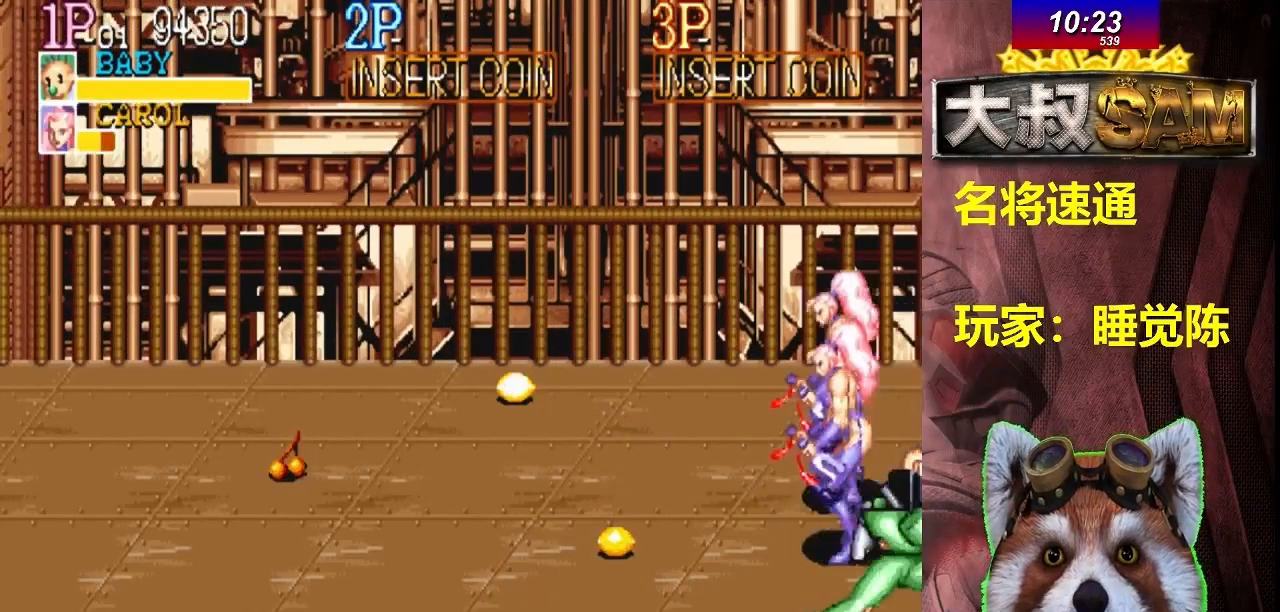
{"buttons": [], "left_stick": "right", "events": [[17, "A", "down"], [33, "A", "up"], [50, "A", "down"], [67, "A", "up"], [83, "A", "down"], [100, "A", "up"], [117, "A", "down"], [133, "A", "up"], [150, "A", "down"], [167, "A", "up"], [217, "A", "down"], [283, "A", "up"], [300, "left_stick", "left"], [450, "left_stick", "center"], [500, "left_stick", "right"]]}
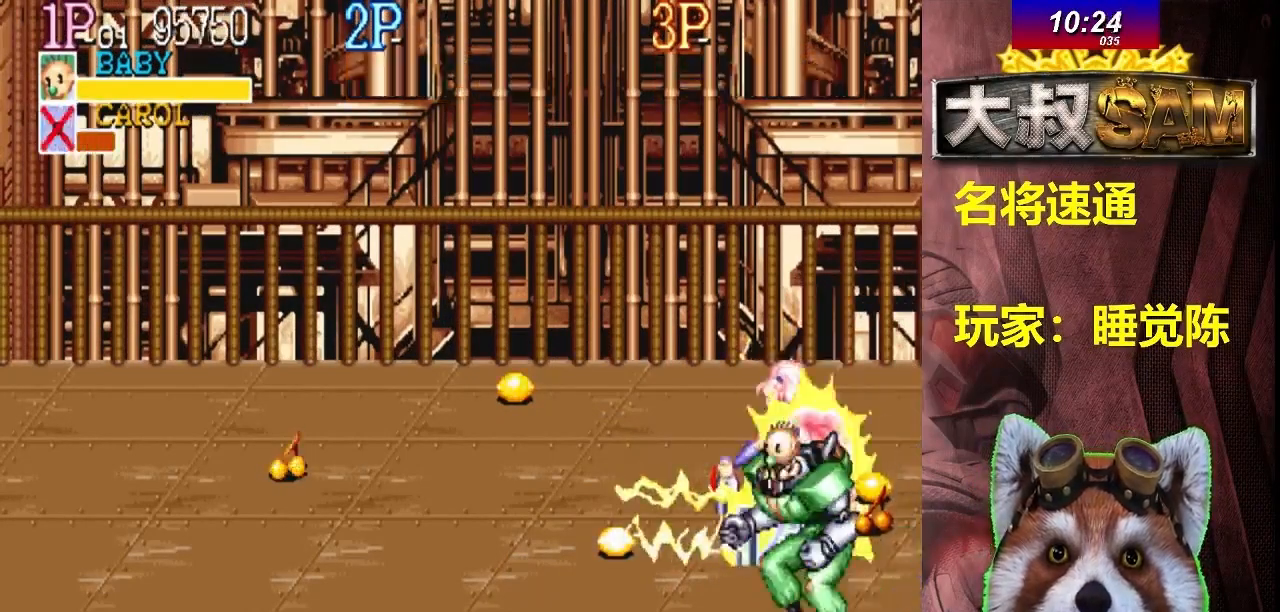
{"buttons": [], "left_stick": "up-right", "events": [[67, "left_stick", "center"], [150, "left_stick", "right"], [217, "left_stick", "up-right"]]}
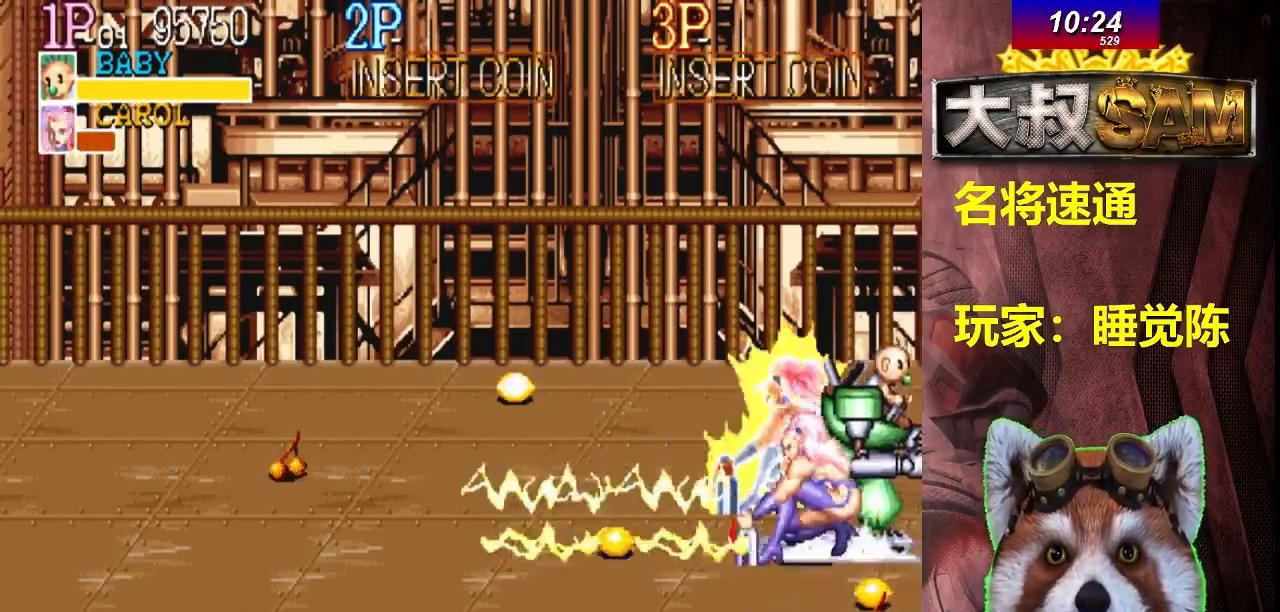
{"buttons": ["A"], "left_stick": "center", "events": [[67, "left_stick", "center"], [167, "A", "down"], [417, "A", "up"], [467, "A", "down"]]}
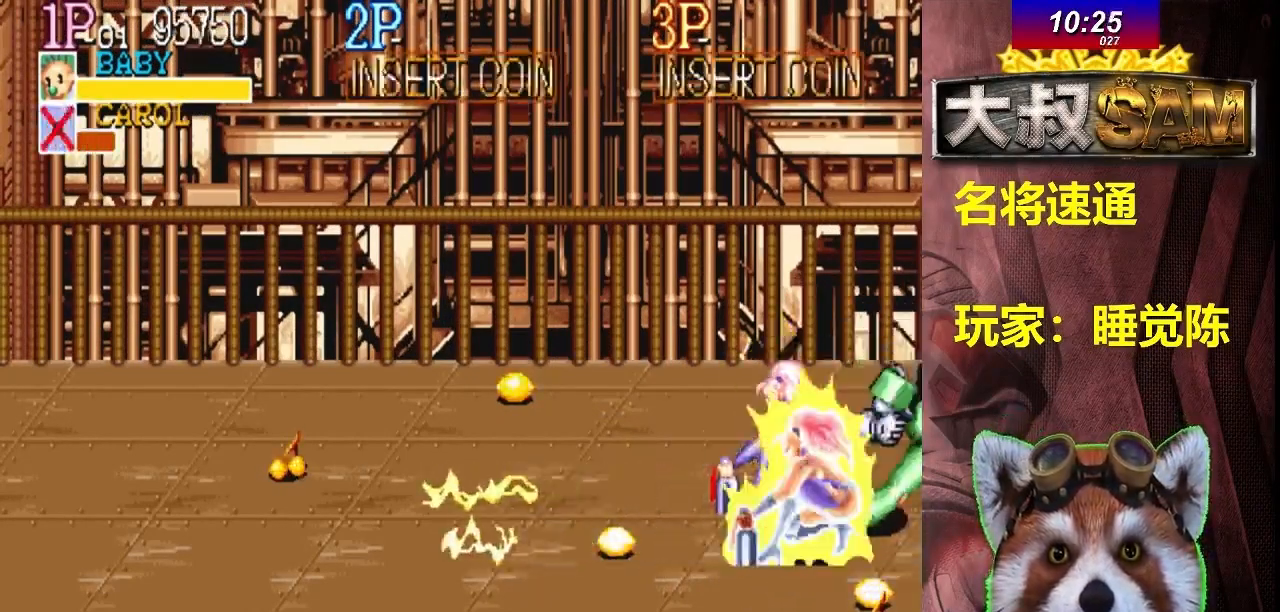
{"buttons": ["A"], "left_stick": "center", "events": [[117, "A", "up"], [167, "A", "down"], [183, "A", "up"], [200, "A", "down"], [217, "A", "up"], [233, "A", "down"], [250, "A", "up"], [267, "A", "down"], [283, "A", "up"], [300, "A", "down"], [317, "A", "up"], [333, "A", "down"], [350, "A", "up"], [367, "A", "down"], [383, "A", "up"], [400, "A", "down"], [417, "A", "up"], [433, "A", "down"], [450, "A", "up"], [467, "A", "down"], [483, "A", "up"], [500, "A", "down"]]}
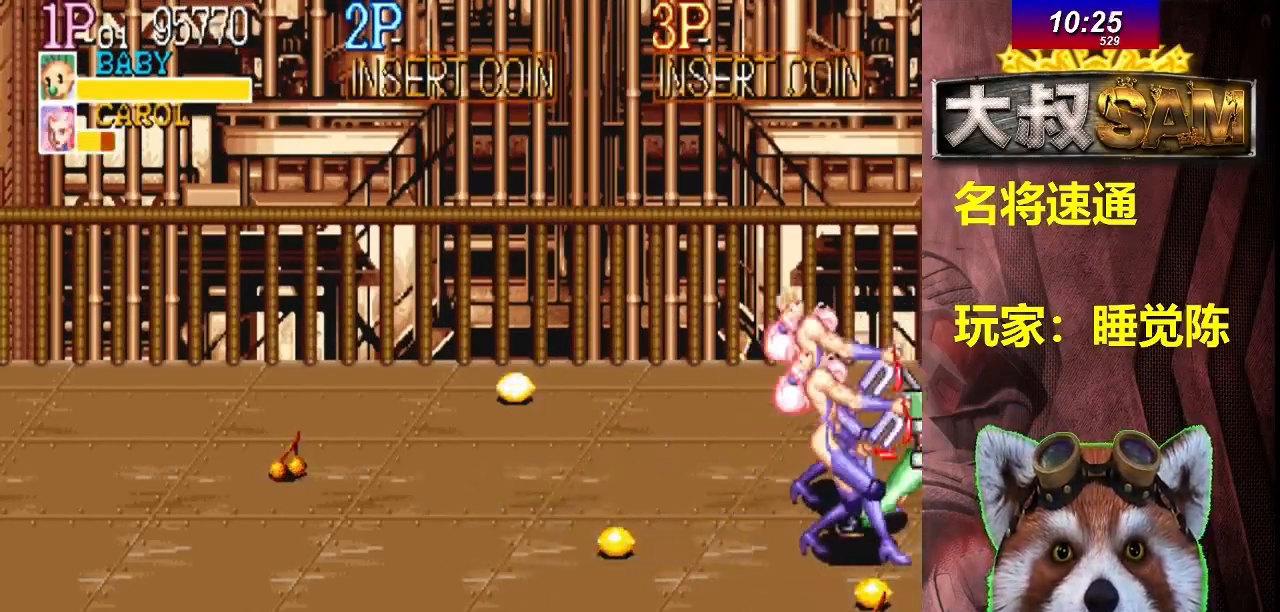
{"buttons": [], "left_stick": "right", "events": [[17, "A", "up"], [33, "A", "down"], [50, "A", "up"], [67, "A", "down"], [83, "A", "up"], [100, "A", "down"], [117, "A", "up"], [133, "A", "down"], [150, "A", "up"], [167, "A", "down"], [183, "A", "up"], [200, "A", "down"], [217, "A", "up"], [233, "A", "down"], [250, "A", "up"], [267, "A", "down"], [283, "A", "up"], [333, "left_stick", "left"], [483, "left_stick", "right"]]}
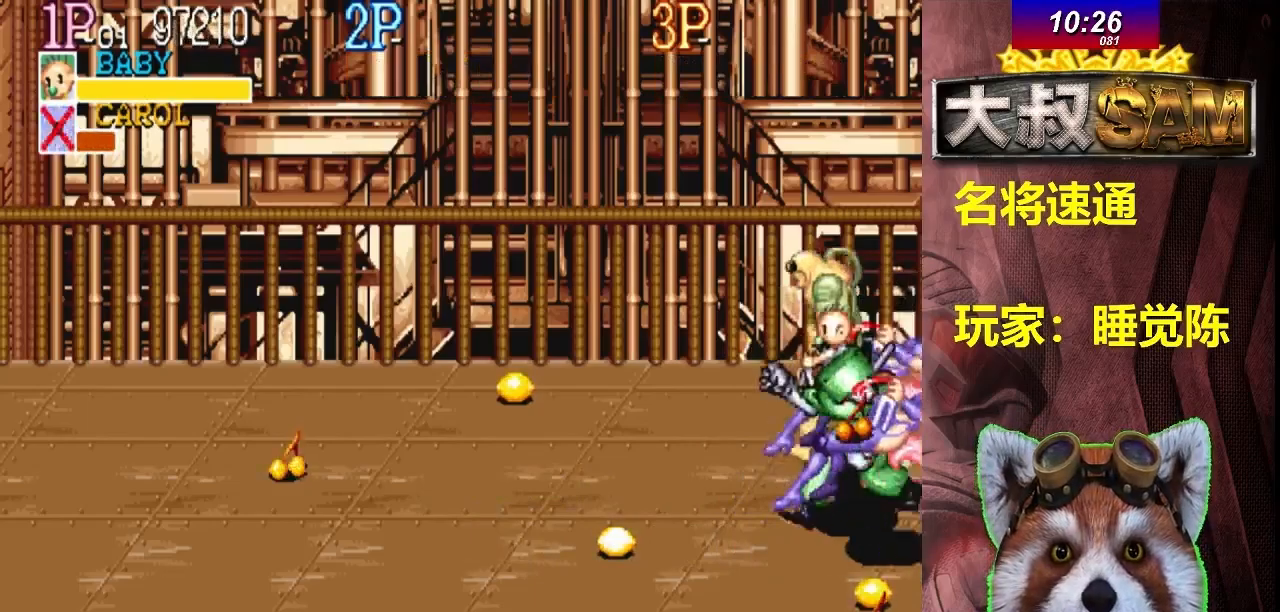
{"buttons": ["A"], "left_stick": "left", "events": [[450, "left_stick", "left"], [500, "A", "down"]]}
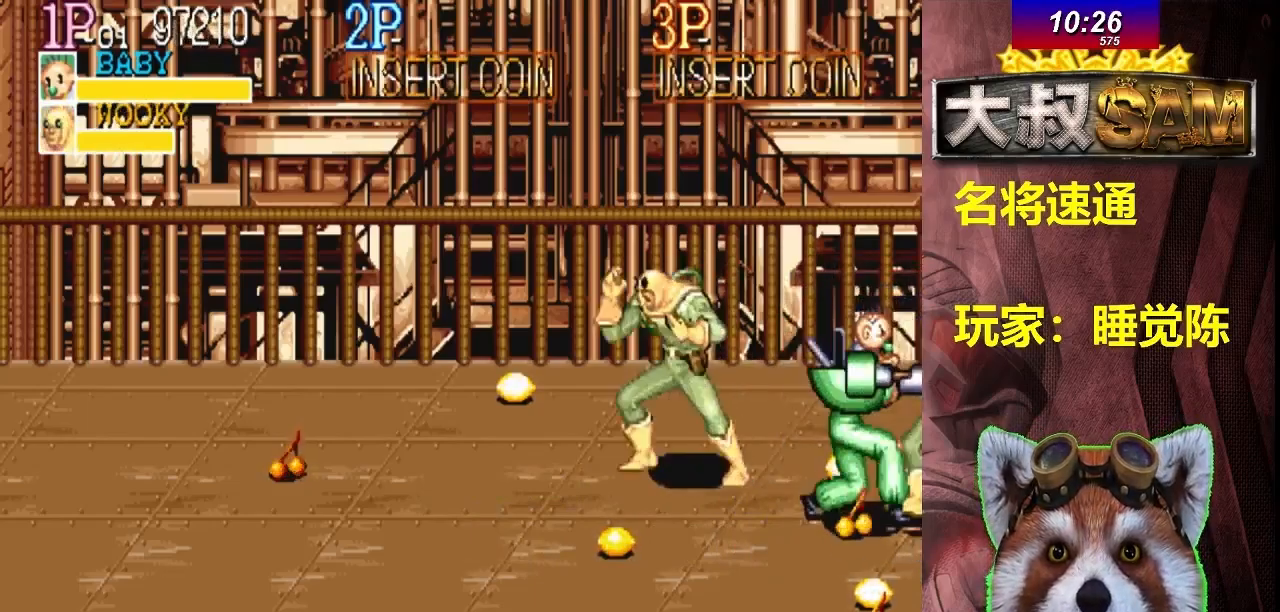
{"buttons": [], "left_stick": "center", "events": [[17, "A", "up"], [83, "A", "down"], [100, "A", "up"], [167, "A", "down"], [183, "A", "up"], [250, "A", "down"], [283, "A", "up"], [283, "left_stick", "center"], [350, "A", "down"], [367, "A", "up"], [383, "A", "down"], [400, "A", "up"], [417, "A", "down"], [433, "A", "up"]]}
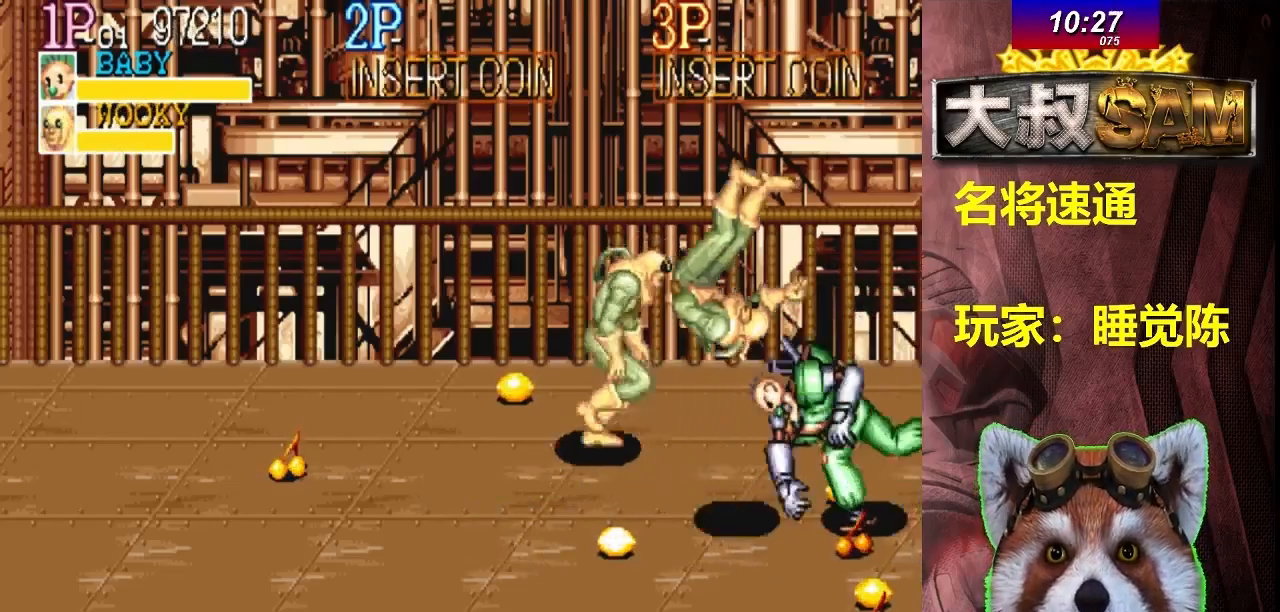
{"buttons": [], "left_stick": "right", "events": [[150, "left_stick", "right"], [233, "left_stick", "center"], [283, "left_stick", "right"]]}
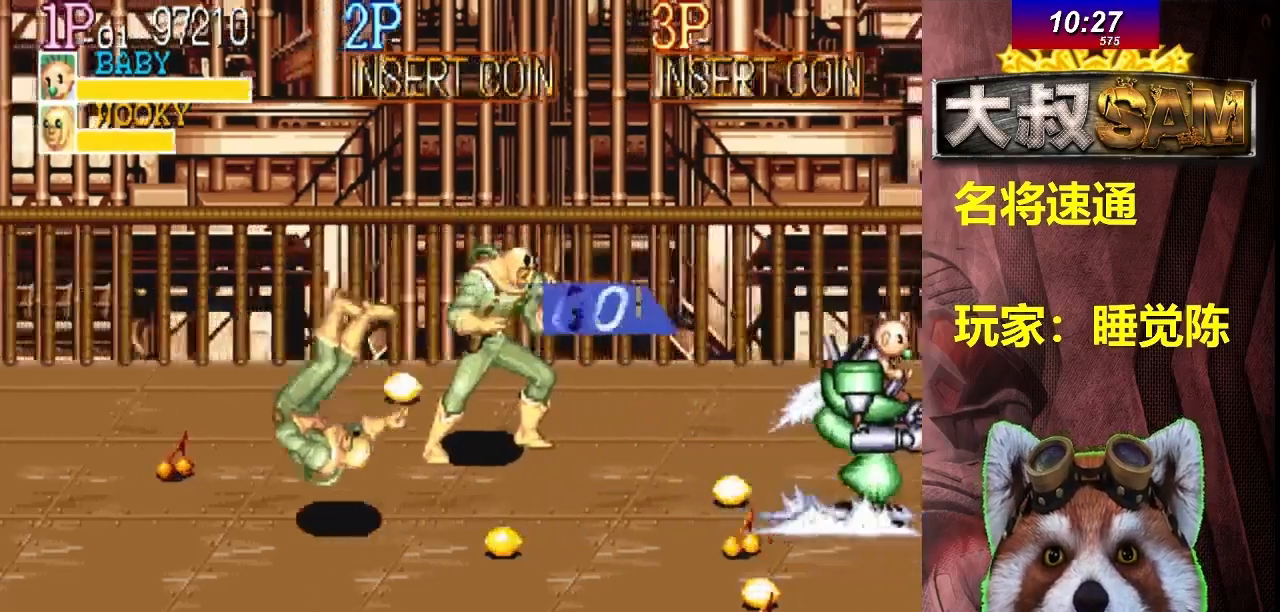
{"buttons": [], "left_stick": "left", "events": [[50, "left_stick", "center"], [117, "left_stick", "left"], [200, "left_stick", "center"], [283, "left_stick", "left"]]}
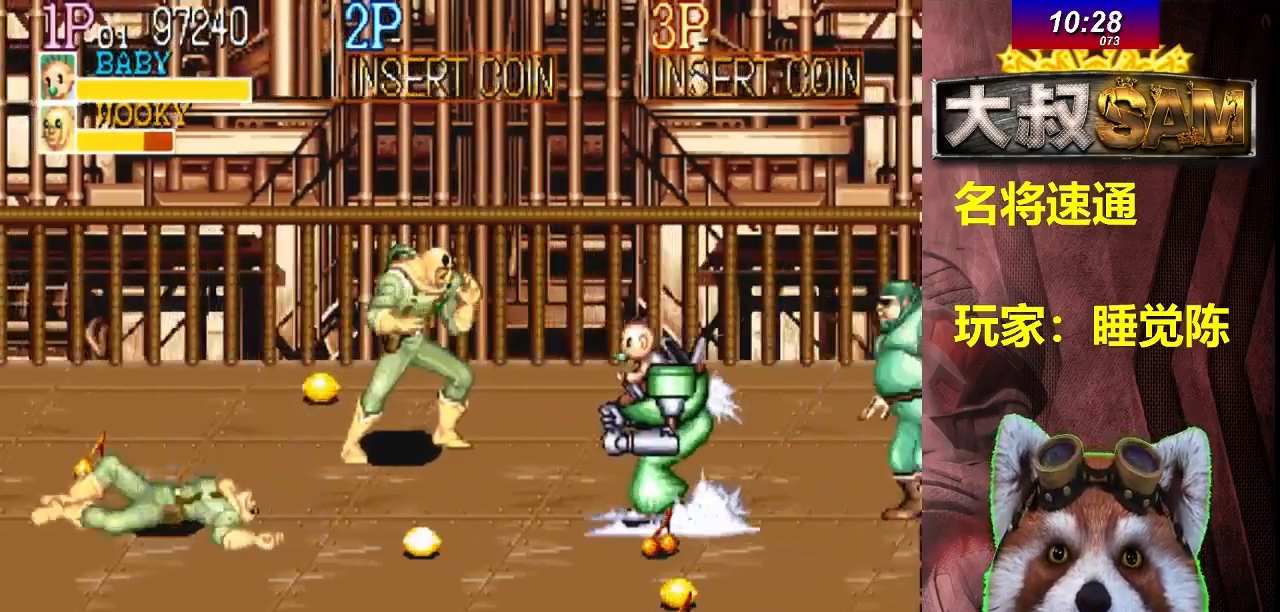
{"buttons": [], "left_stick": "center", "events": [[233, "left_stick", "up-left"], [400, "left_stick", "center"], [417, "A", "down"], [433, "A", "up"], [450, "A", "down"], [467, "A", "up"], [483, "A", "down"], [500, "A", "up"]]}
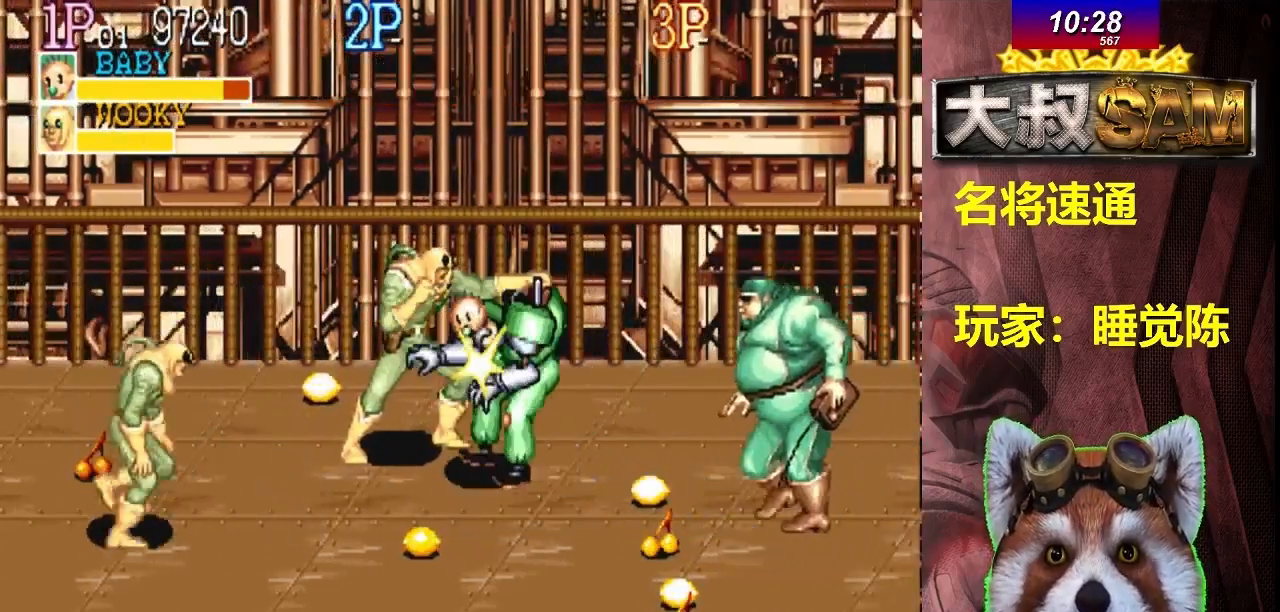
{"buttons": [], "left_stick": "center", "events": [[17, "A", "down"], [33, "A", "up"], [50, "A", "down"], [67, "A", "up"], [83, "A", "down"], [100, "A", "up"], [117, "A", "down"], [133, "A", "up"], [150, "A", "down"], [167, "A", "up"], [183, "A", "down"], [200, "A", "up"], [217, "A", "down"], [233, "A", "up"], [250, "A", "down"], [300, "A", "up"], [317, "A", "down"], [333, "A", "up"], [350, "A", "down"], [367, "A", "up"], [383, "A", "down"], [400, "A", "up"], [417, "A", "down"], [467, "A", "up"], [483, "A", "down"], [500, "A", "up"]]}
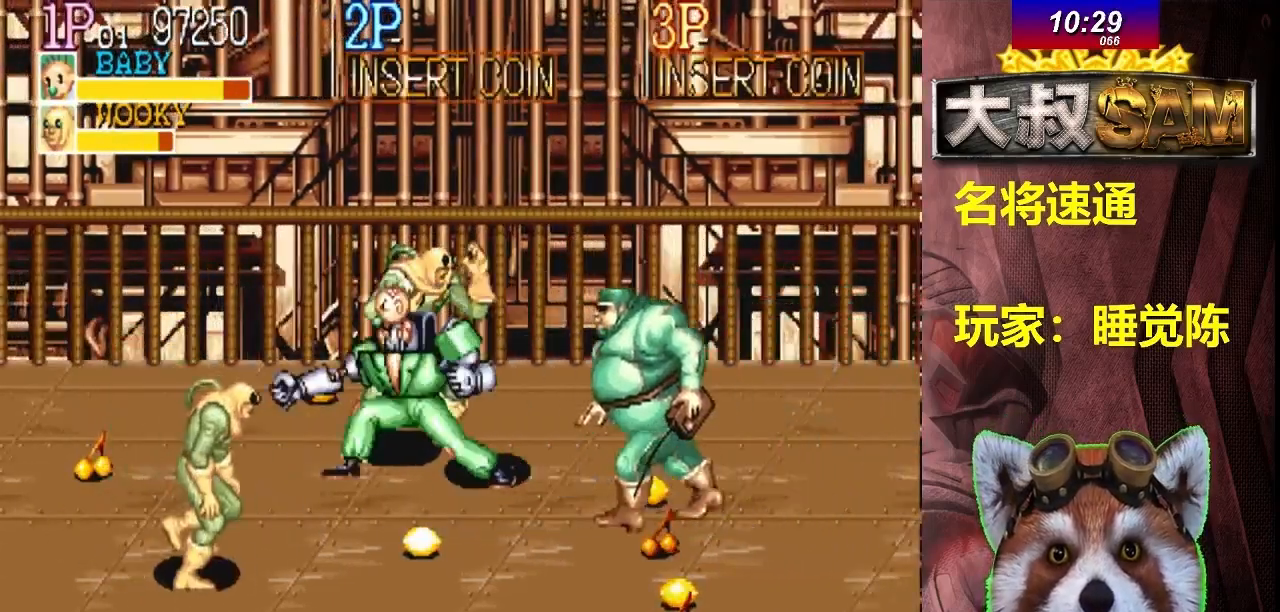
{"buttons": ["A"], "left_stick": "center", "events": [[17, "A", "down"], [33, "A", "up"], [50, "A", "down"], [67, "A", "up"], [83, "A", "down"], [117, "A", "up"], [133, "A", "down"], [150, "A", "up"], [183, "A", "down"], [250, "A", "up"], [283, "A", "down"], [317, "A", "up"], [333, "A", "down"], [350, "A", "up"], [383, "A", "down"], [417, "A", "up"], [483, "A", "down"]]}
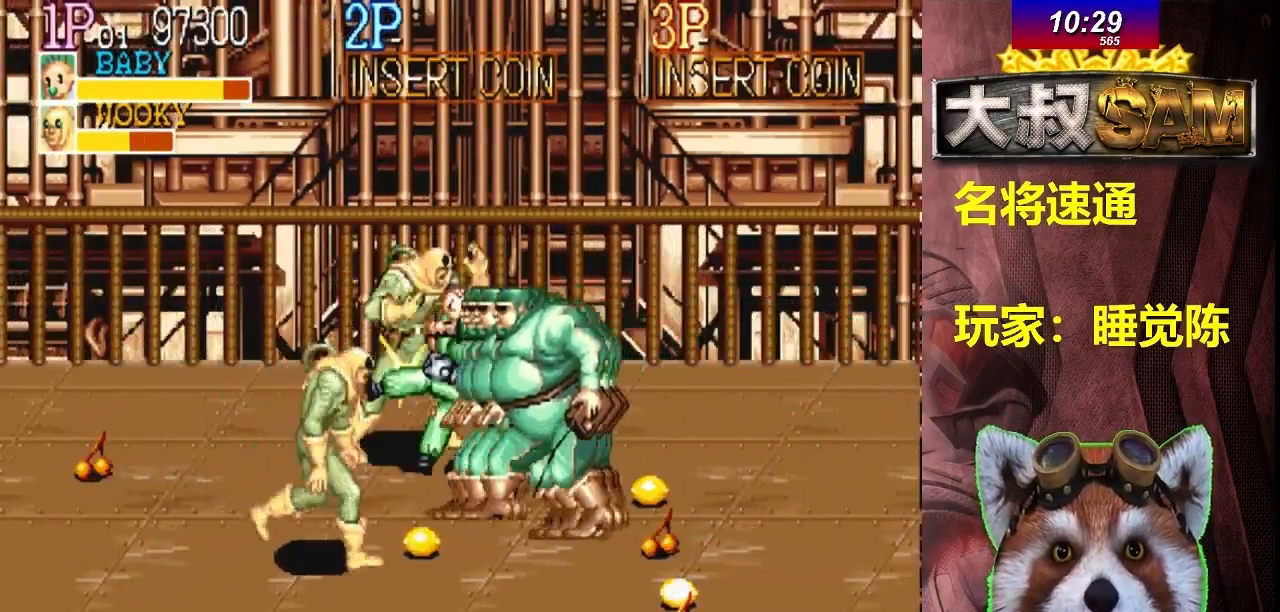
{"buttons": ["A"], "left_stick": "center", "events": [[17, "A", "up"], [50, "left_stick", "right"], [233, "left_stick", "left"], [267, "A", "down"], [283, "left_stick", "center"], [317, "A", "up"], [333, "A", "down"], [350, "A", "up"], [367, "A", "down"], [383, "A", "up"], [400, "A", "down"], [417, "A", "up"], [433, "A", "down"], [450, "A", "up"], [467, "A", "down"]]}
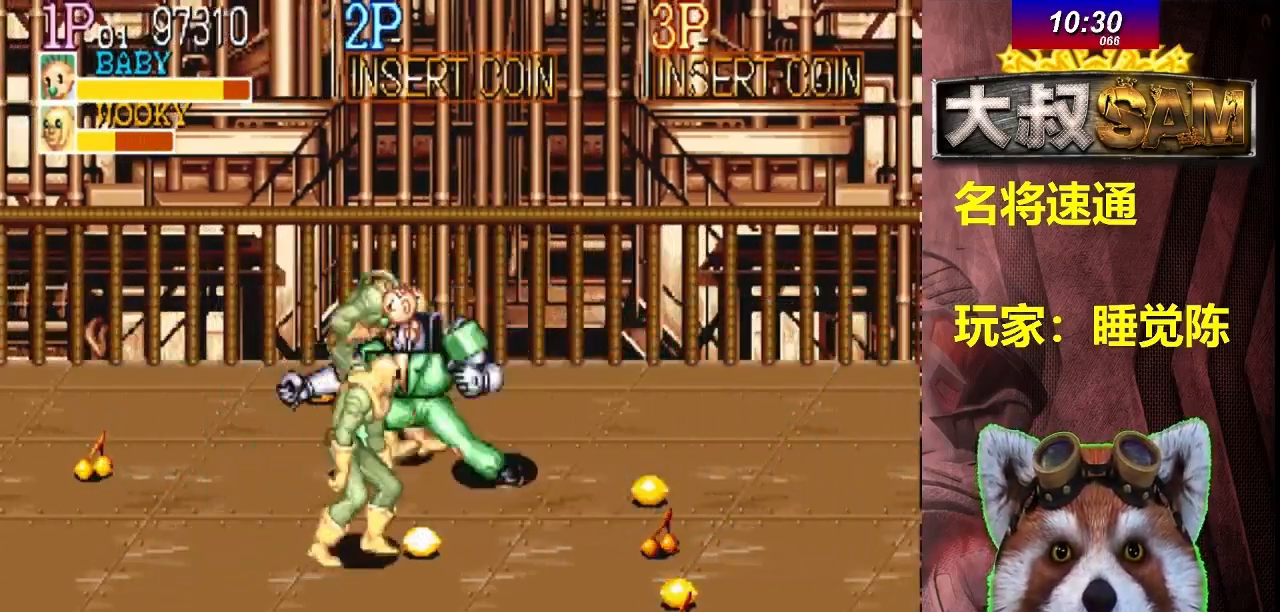
{"buttons": ["A"], "left_stick": "center", "events": [[17, "A", "up"], [33, "A", "down"], [50, "A", "up"], [67, "A", "down"], [83, "A", "up"], [100, "A", "down"], [117, "A", "up"], [133, "A", "down"], [150, "A", "up"], [167, "A", "down"], [183, "A", "up"], [200, "A", "down"], [217, "A", "up"], [233, "A", "down"], [250, "A", "up"], [267, "A", "down"], [283, "A", "up"], [300, "A", "down"], [317, "A", "up"], [333, "A", "down"], [350, "A", "up"], [367, "A", "down"], [383, "A", "up"], [400, "A", "down"], [417, "A", "up"], [433, "A", "down"], [450, "A", "up"], [467, "A", "down"], [483, "A", "up"], [500, "A", "down"]]}
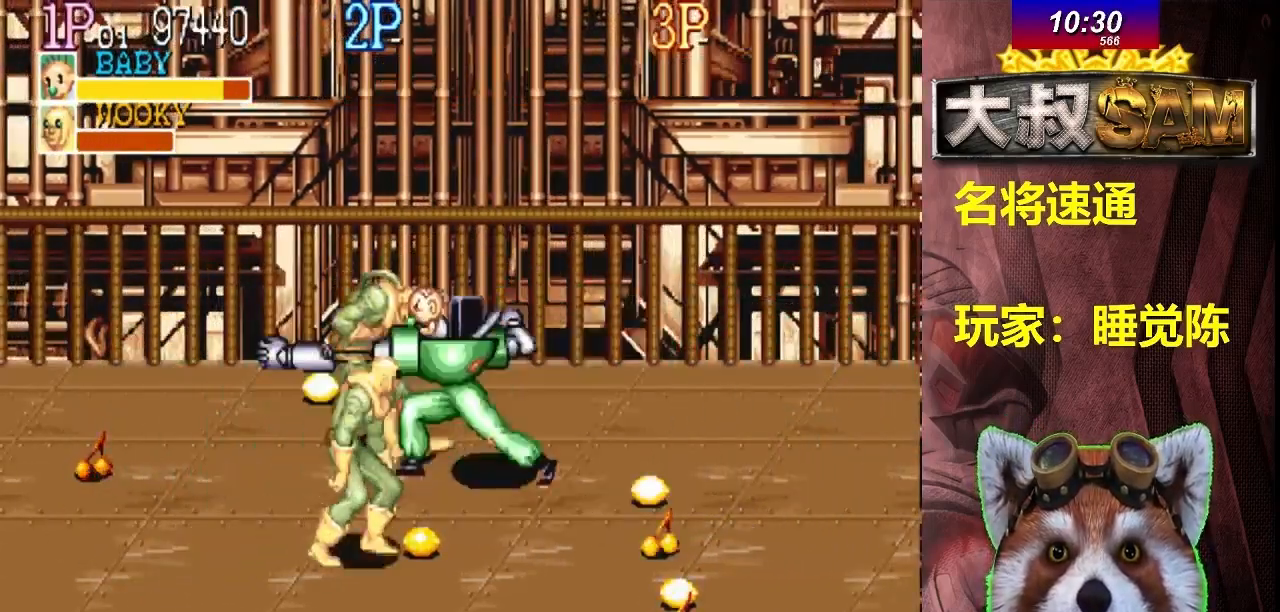
{"buttons": [], "left_stick": "right", "events": [[17, "A", "up"], [33, "A", "down"], [50, "A", "up"], [67, "A", "down"], [83, "A", "up"], [267, "left_stick", "right"], [333, "left_stick", "center"], [417, "left_stick", "right"]]}
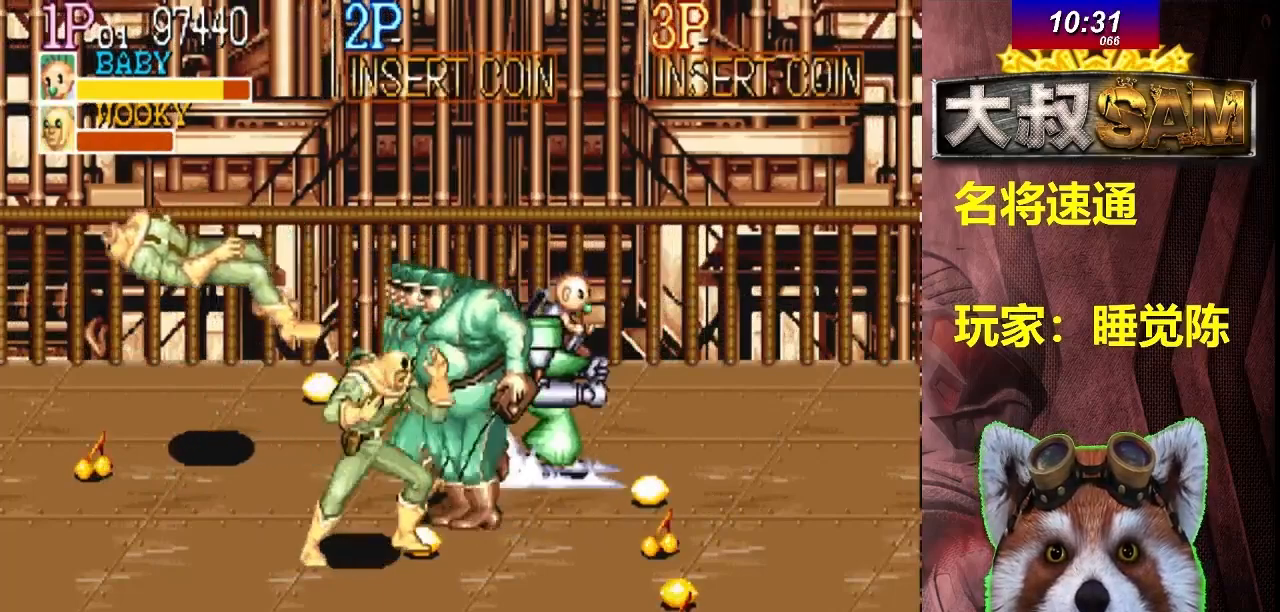
{"buttons": ["A"], "left_stick": "center", "events": [[67, "left_stick", "down-left"], [183, "left_stick", "center"], [267, "A", "down"], [317, "A", "up"], [333, "A", "down"], [350, "A", "up"], [367, "A", "down"], [417, "A", "up"], [433, "A", "down"], [450, "A", "up"], [467, "A", "down"]]}
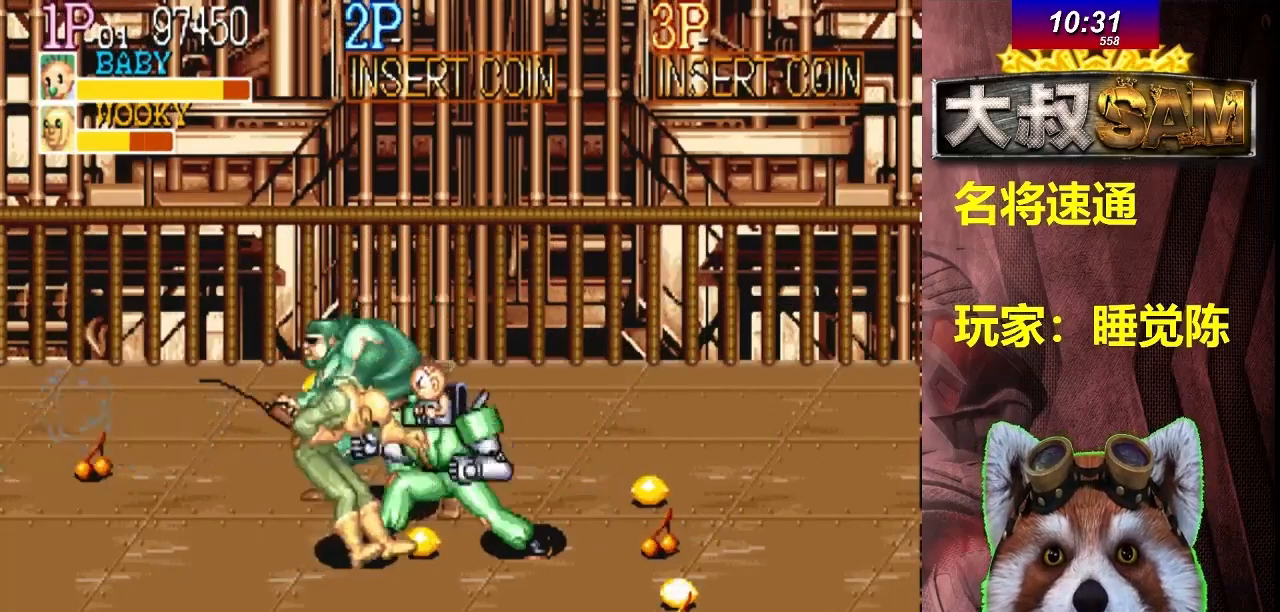
{"buttons": [], "left_stick": "right", "events": [[17, "A", "up"], [33, "A", "down"], [50, "A", "up"], [67, "A", "down"], [100, "A", "up"], [133, "A", "down"], [200, "A", "up"], [233, "A", "down"], [267, "A", "up"], [283, "A", "down"], [300, "A", "up"], [367, "left_stick", "right"]]}
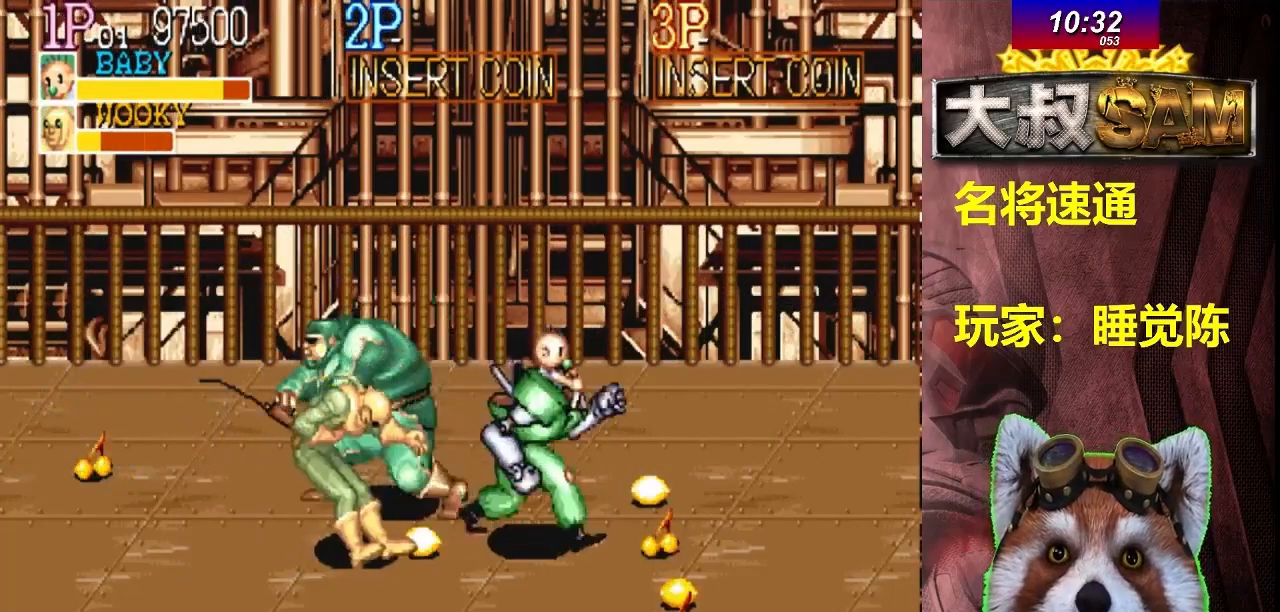
{"buttons": [], "left_stick": "center", "events": [[17, "left_stick", "left"], [83, "left_stick", "center"], [117, "A", "down"], [167, "A", "up"], [183, "A", "down"], [200, "A", "up"], [217, "A", "down"], [267, "A", "up"], [283, "A", "down"], [300, "A", "up"], [317, "A", "down"], [333, "A", "up"], [350, "A", "down"], [367, "A", "up"], [417, "A", "down"], [467, "A", "up"], [483, "A", "down"], [500, "A", "up"]]}
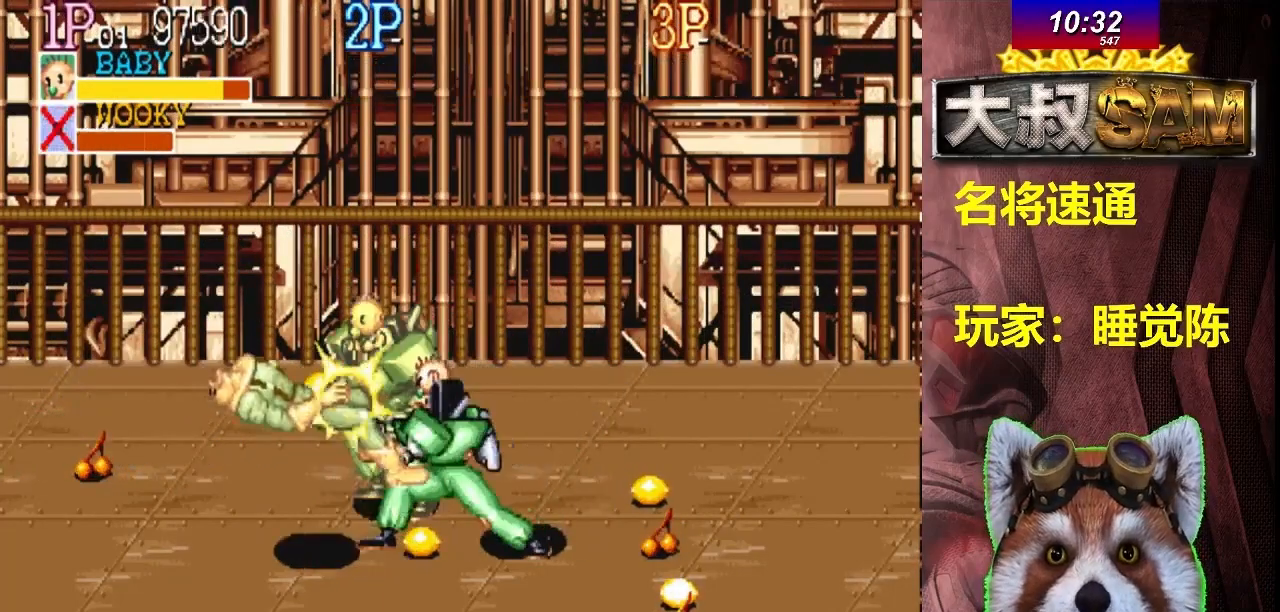
{"buttons": [], "left_stick": "up", "events": [[17, "A", "down"], [33, "A", "up"], [133, "left_stick", "right"], [217, "left_stick", "up-right"], [483, "left_stick", "up"]]}
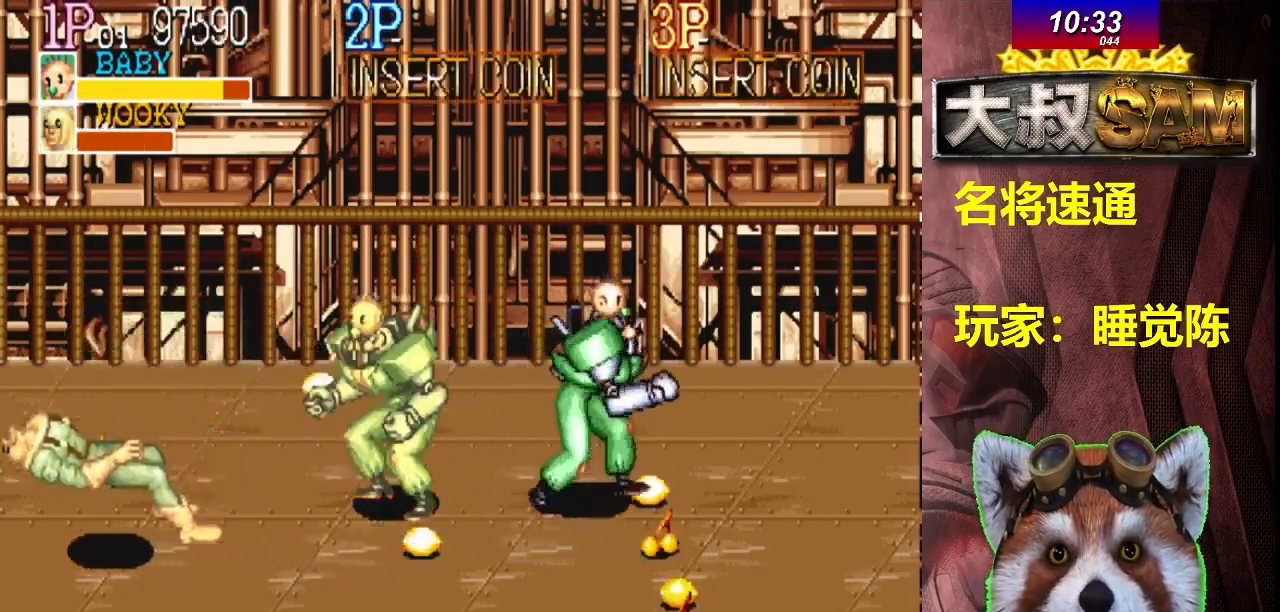
{"buttons": [], "left_stick": "center", "events": [[33, "left_stick", "up-left"], [133, "left_stick", "center"], [283, "A", "down"], [300, "A", "up"], [317, "A", "down"], [333, "A", "up"], [350, "A", "down"], [400, "A", "up"], [417, "A", "down"], [433, "A", "up"], [450, "A", "down"], [467, "A", "up"], [483, "A", "down"], [500, "A", "up"]]}
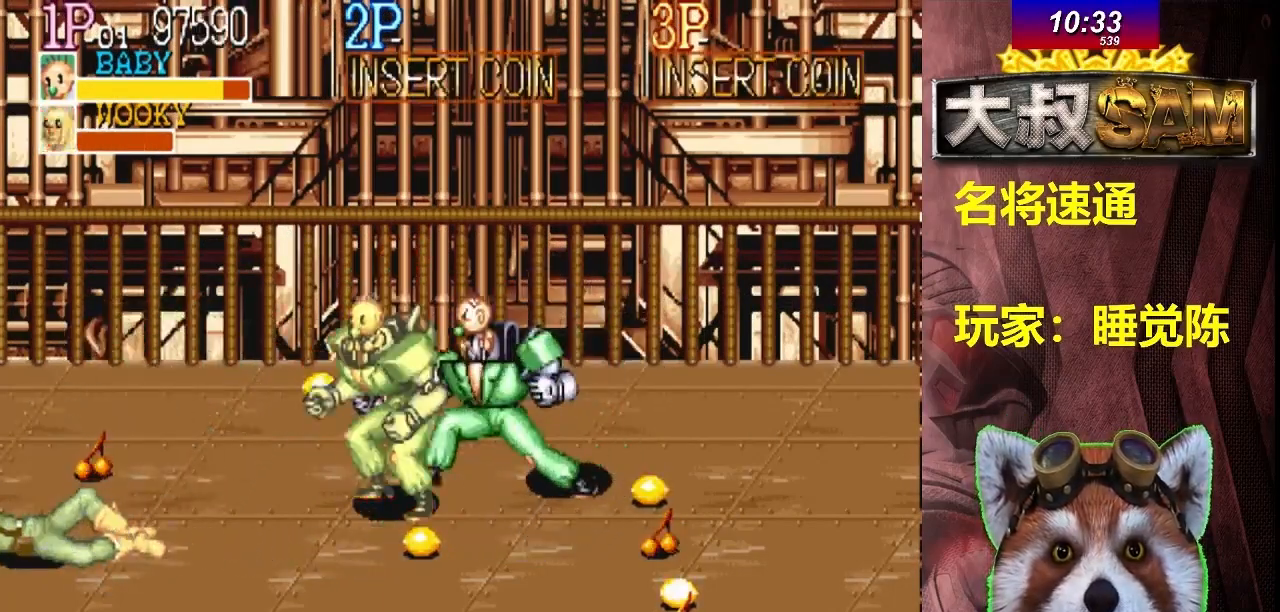
{"buttons": [], "left_stick": "center", "events": [[17, "A", "down"], [33, "A", "up"], [50, "A", "down"], [67, "A", "up"], [117, "A", "down"], [133, "A", "up"], [150, "A", "down"], [167, "A", "up"], [183, "A", "down"], [200, "A", "up"], [217, "A", "down"], [233, "A", "up"], [250, "A", "down"], [267, "A", "up"], [317, "A", "down"], [367, "A", "up"], [383, "A", "down"], [400, "A", "up"], [417, "A", "down"], [433, "A", "up"], [450, "A", "down"], [467, "A", "up"], [483, "A", "down"], [500, "A", "up"]]}
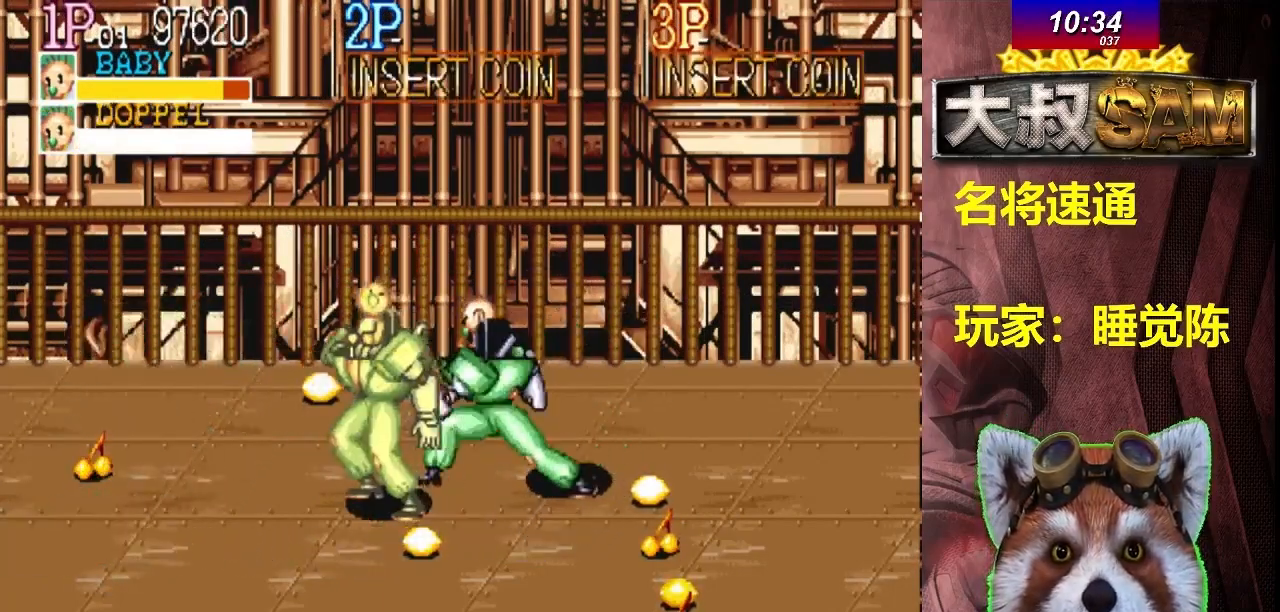
{"buttons": ["A"], "left_stick": "center", "events": [[17, "A", "down"], [33, "A", "up"], [83, "A", "down"], [117, "A", "up"], [217, "left_stick", "right"], [317, "left_stick", "left"], [367, "left_stick", "center"], [383, "A", "down"], [417, "A", "up"], [483, "A", "down"]]}